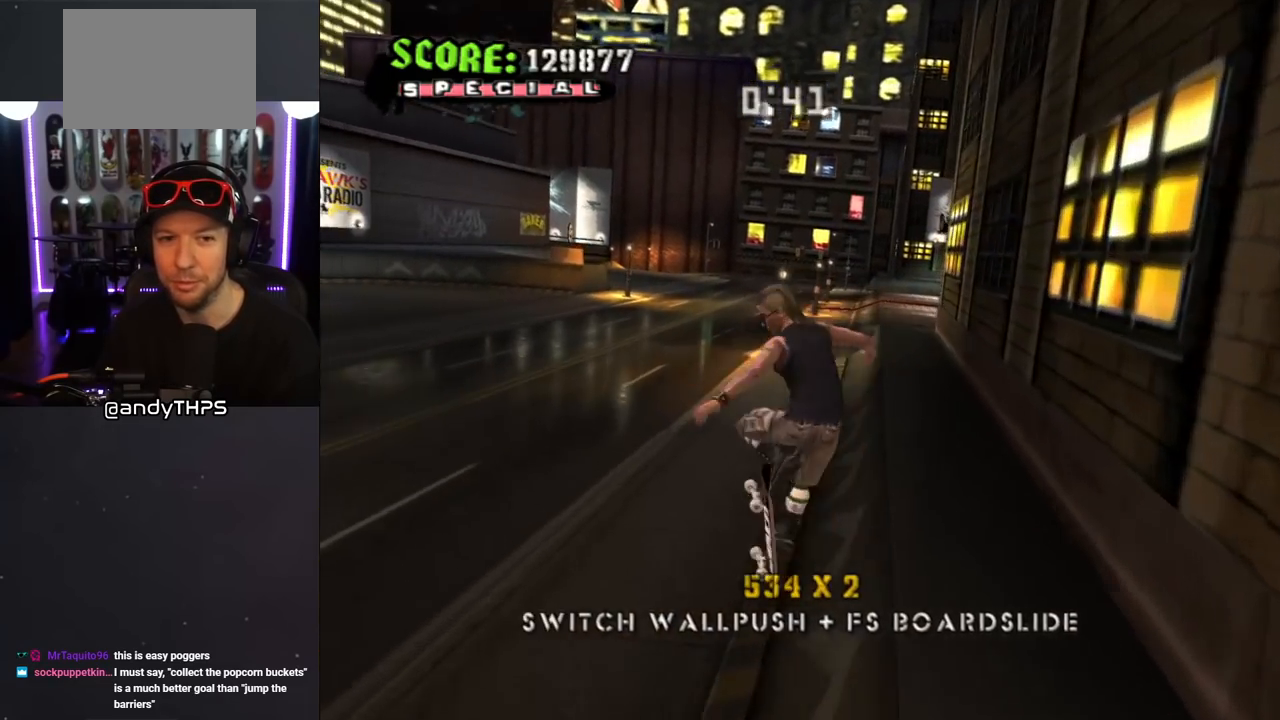
Gameplay with a controller (PlayStation layout); each line is a JSON object with the inputs held at the frame after it. "events" lists button and stick changes between this image and that frame as [ms after this image, input, new state], when the widget could be followed in between. Not read: L2 R2.
{"buttons": ["CROSS"], "left_stick": "center", "right_stick": "center", "events": [[83, "DPAD_UP", "up"], [83, "right_stick", "down-right"], [150, "L1", "up"], [233, "right_stick", "center"], [333, "CROSS", "down"]]}
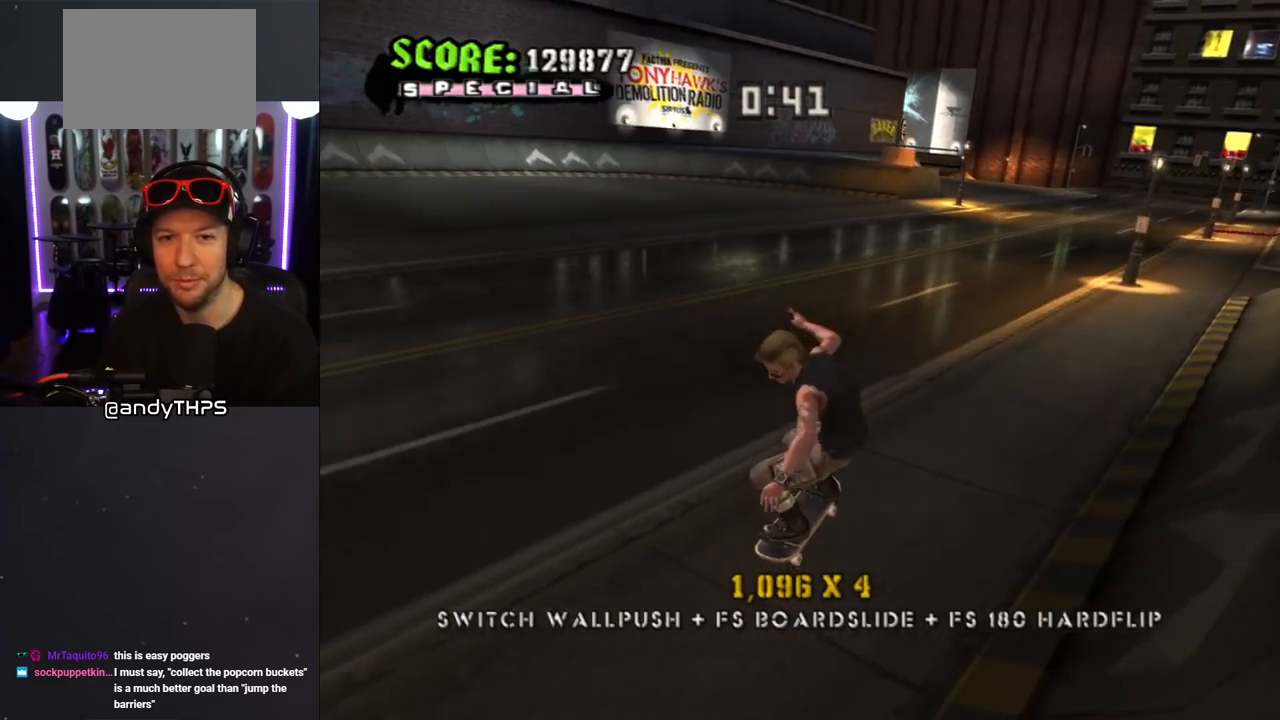
{"buttons": ["L1", "DPAD_UP", "DPAD_LEFT"], "left_stick": "center", "right_stick": "center", "events": [[133, "DPAD_LEFT", "down"], [317, "DPAD_UP", "down"], [350, "L1", "down"], [350, "SQUARE", "down"], [383, "CROSS", "up"], [450, "SQUARE", "up"]]}
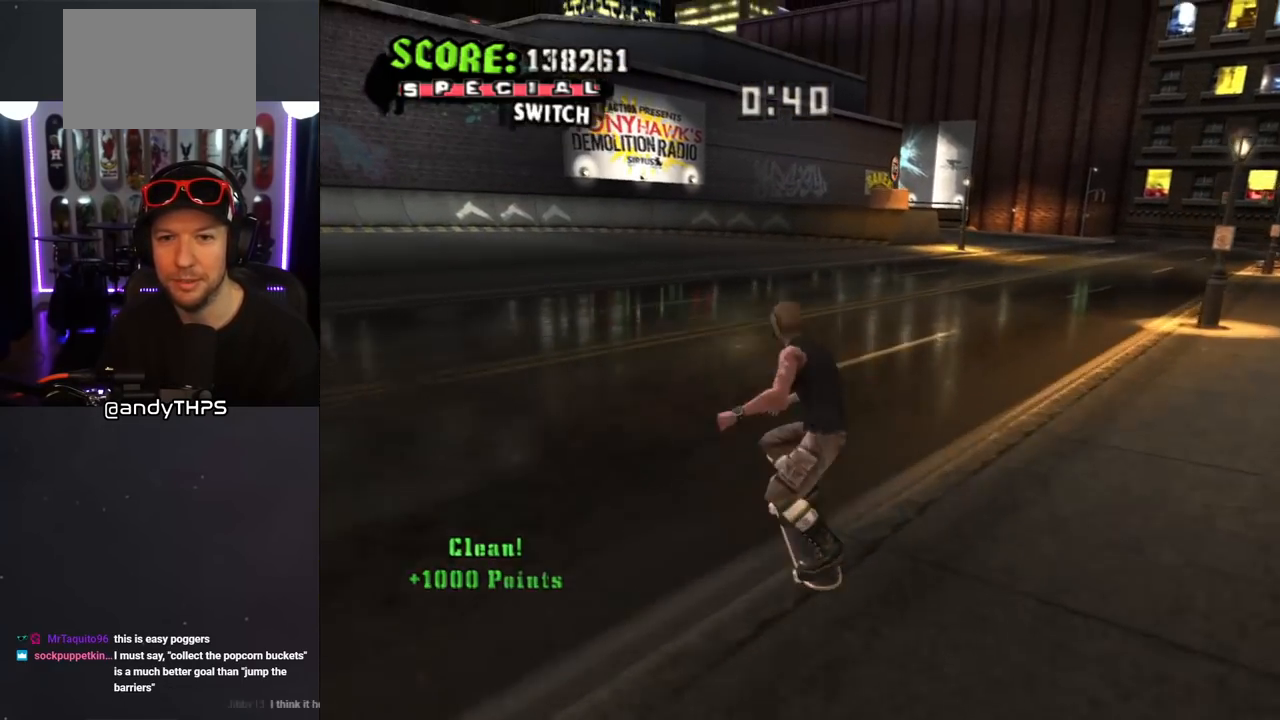
{"buttons": ["CROSS"], "left_stick": "center", "right_stick": "center"}
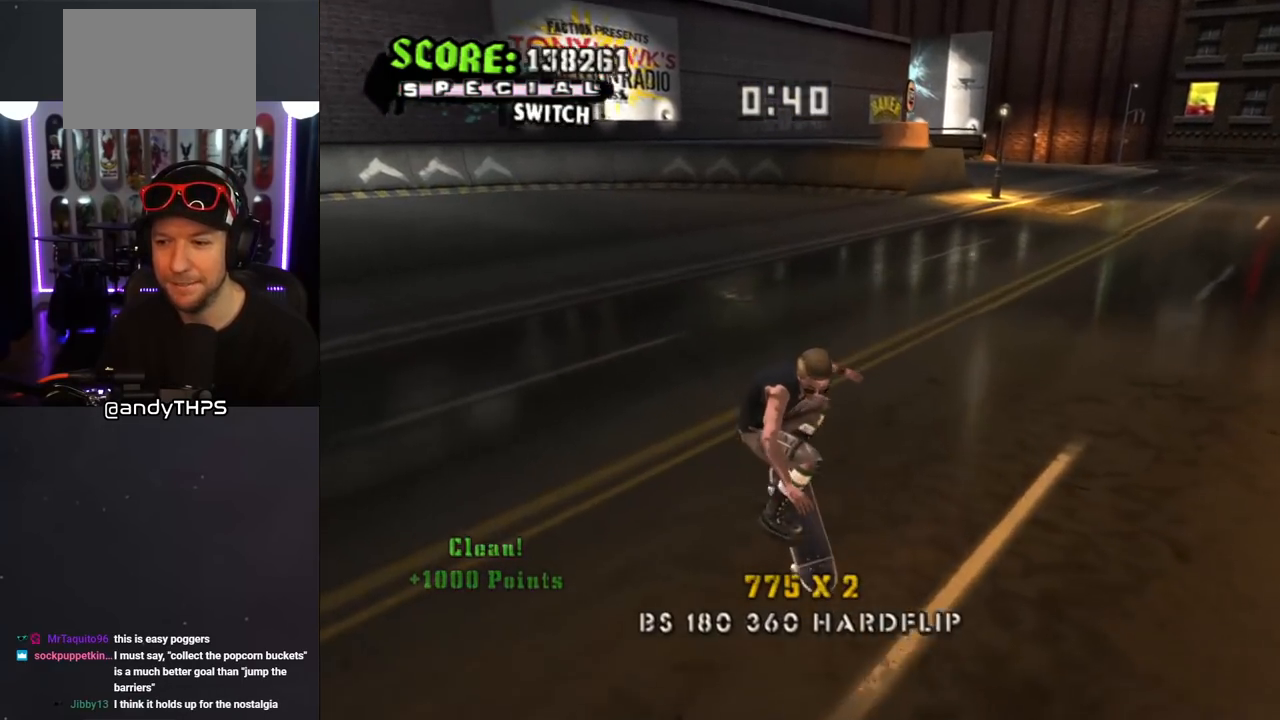
{"buttons": ["CROSS", "DPAD_LEFT"], "left_stick": "center", "right_stick": "center", "events": [[450, "DPAD_LEFT", "down"]]}
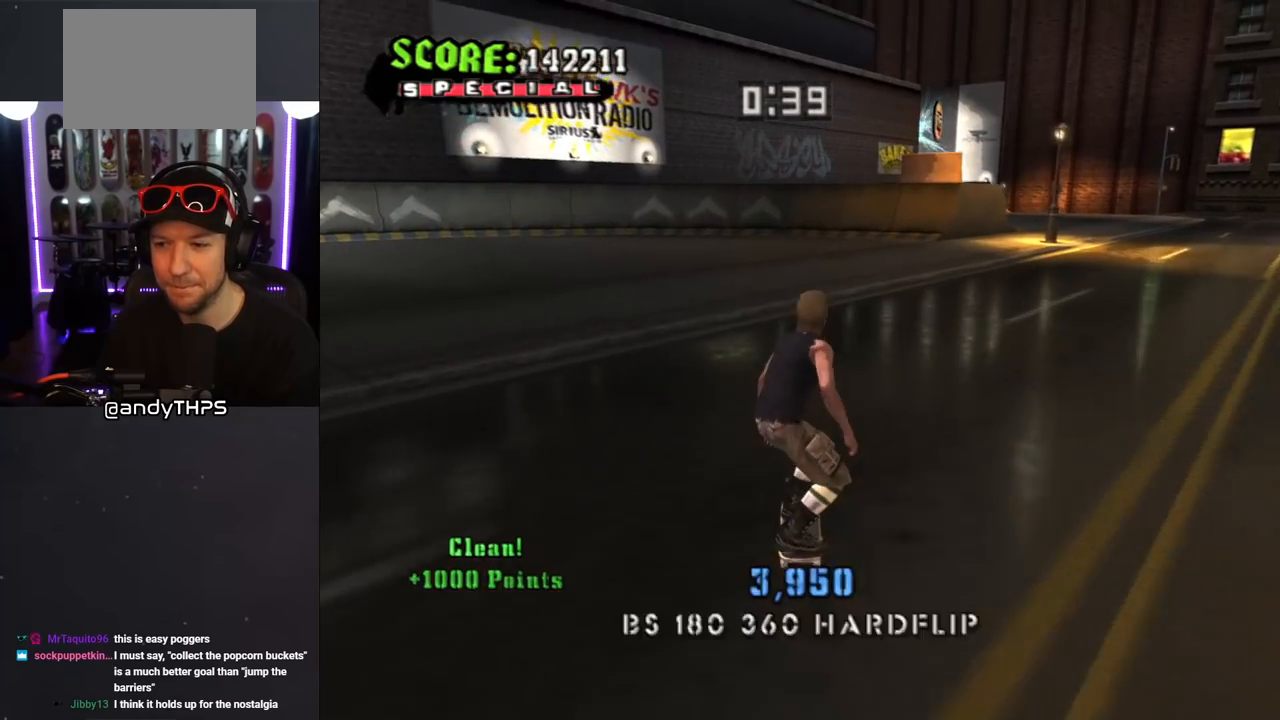
{"buttons": ["CROSS"], "left_stick": "center", "right_stick": "center", "events": [[17, "DPAD_LEFT", "up"], [133, "DPAD_RIGHT", "down"], [300, "DPAD_RIGHT", "up"]]}
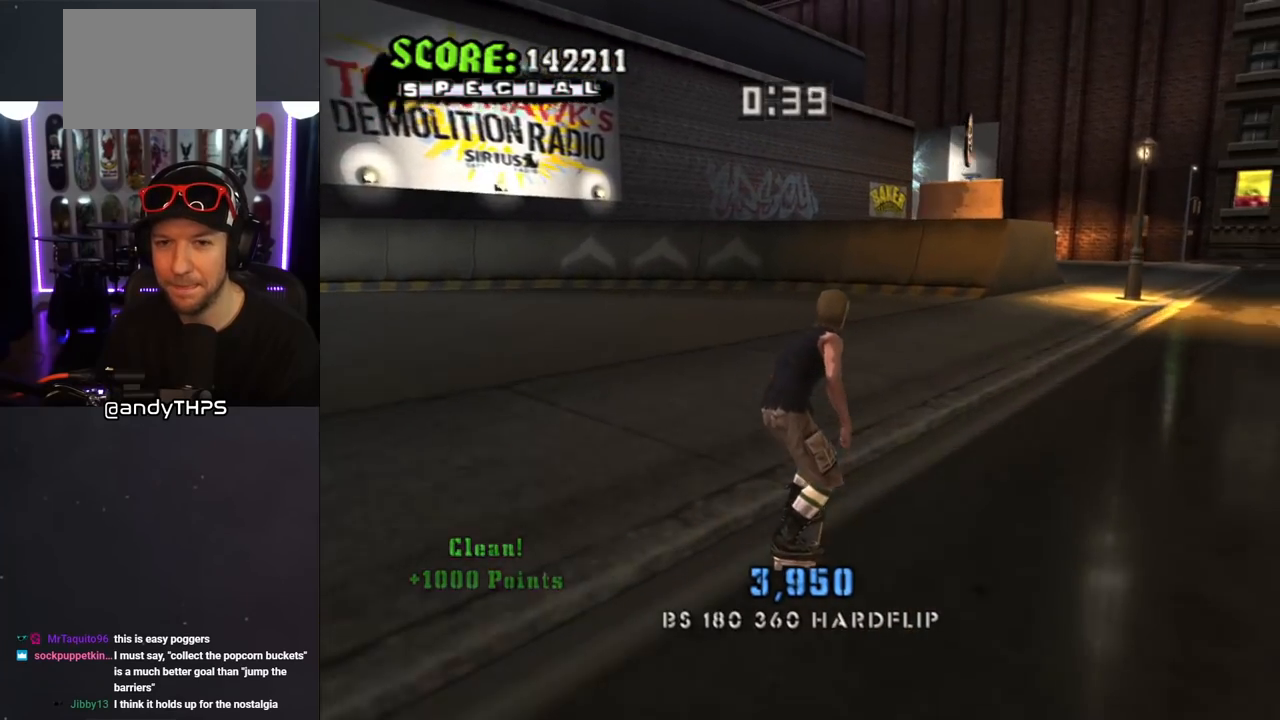
{"buttons": ["CROSS"], "left_stick": "center", "right_stick": "center", "events": [[17, "DPAD_RIGHT", "down"], [133, "DPAD_RIGHT", "up"], [283, "DPAD_LEFT", "down"], [400, "DPAD_LEFT", "up"]]}
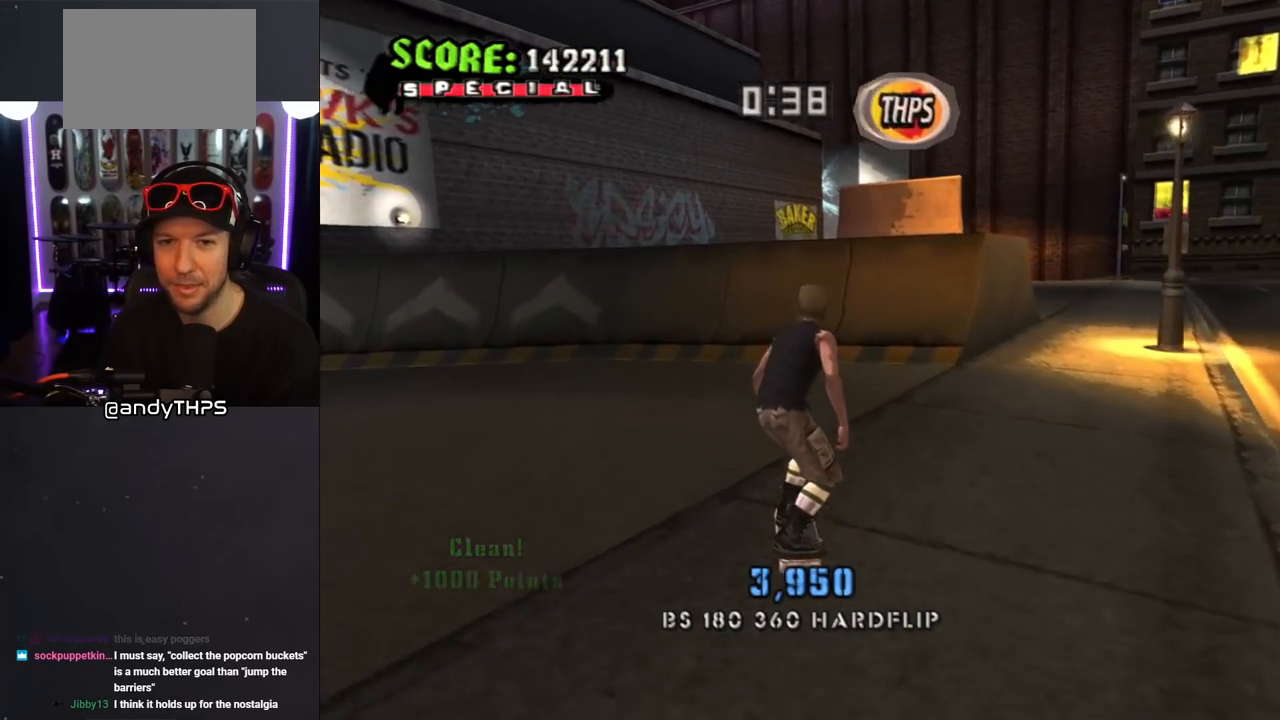
{"buttons": ["CROSS", "DPAD_UP", "DPAD_RIGHT"], "left_stick": "center", "right_stick": "center", "events": [[167, "DPAD_RIGHT", "down"], [333, "DPAD_RIGHT", "up"], [433, "DPAD_UP", "down"], [500, "DPAD_RIGHT", "down"]]}
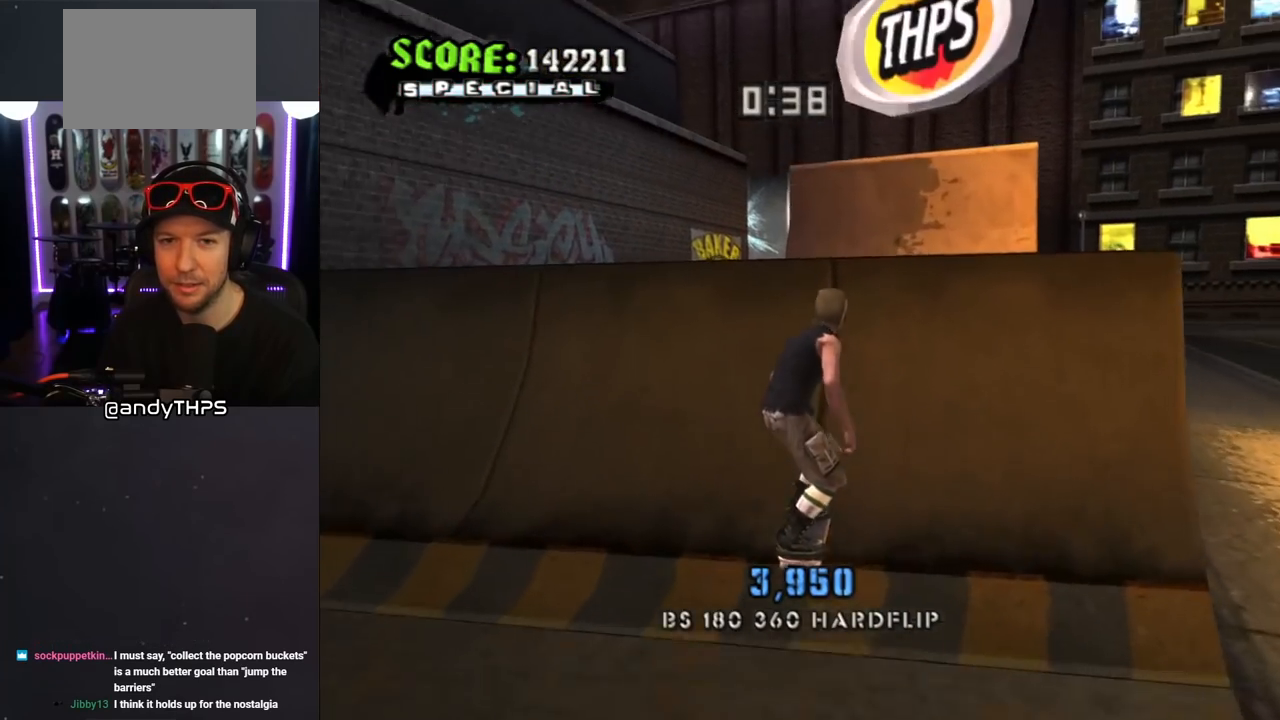
{"buttons": ["DPAD_UP"], "left_stick": "center", "right_stick": "center", "events": [[83, "DPAD_RIGHT", "up"], [117, "CROSS", "up"]]}
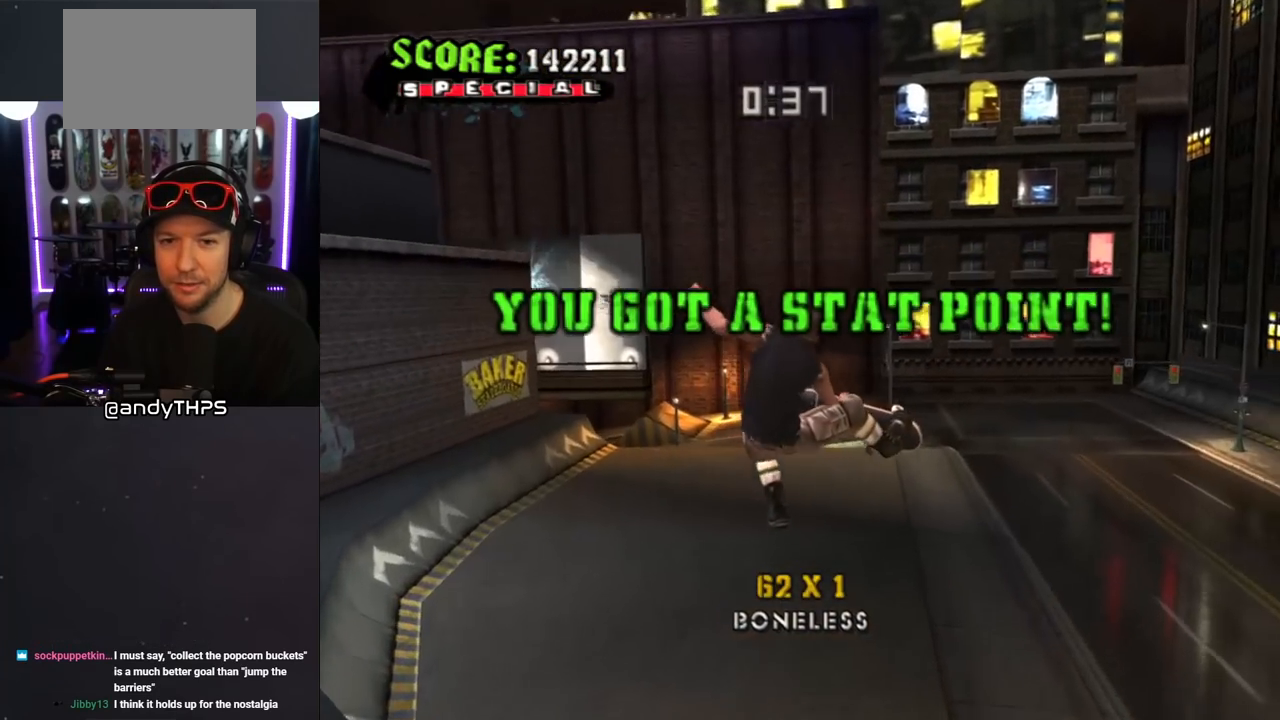
{"buttons": ["START"], "left_stick": "center", "right_stick": "down-left", "events": [[67, "DPAD_UP", "up"], [133, "right_stick", "left"], [250, "right_stick", "down-left"], [483, "START", "down"]]}
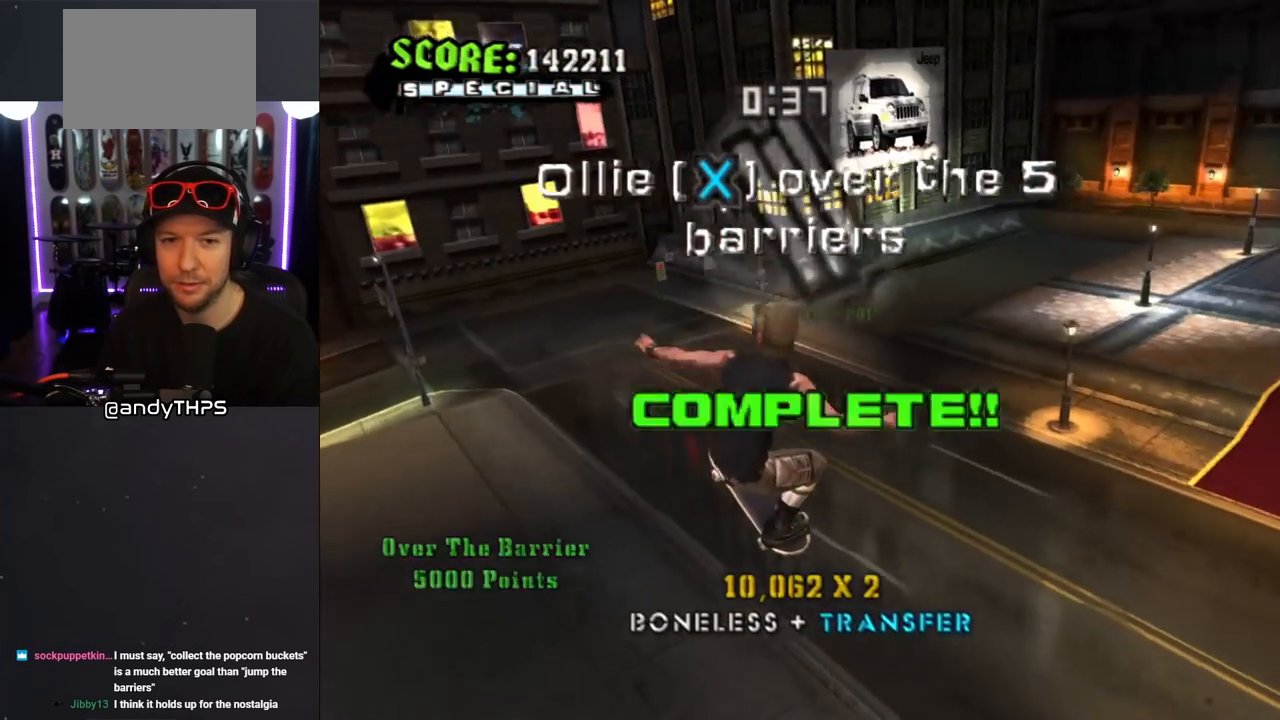
{"buttons": [], "left_stick": "center", "right_stick": "center", "events": [[183, "START", "up"], [250, "right_stick", "center"]]}
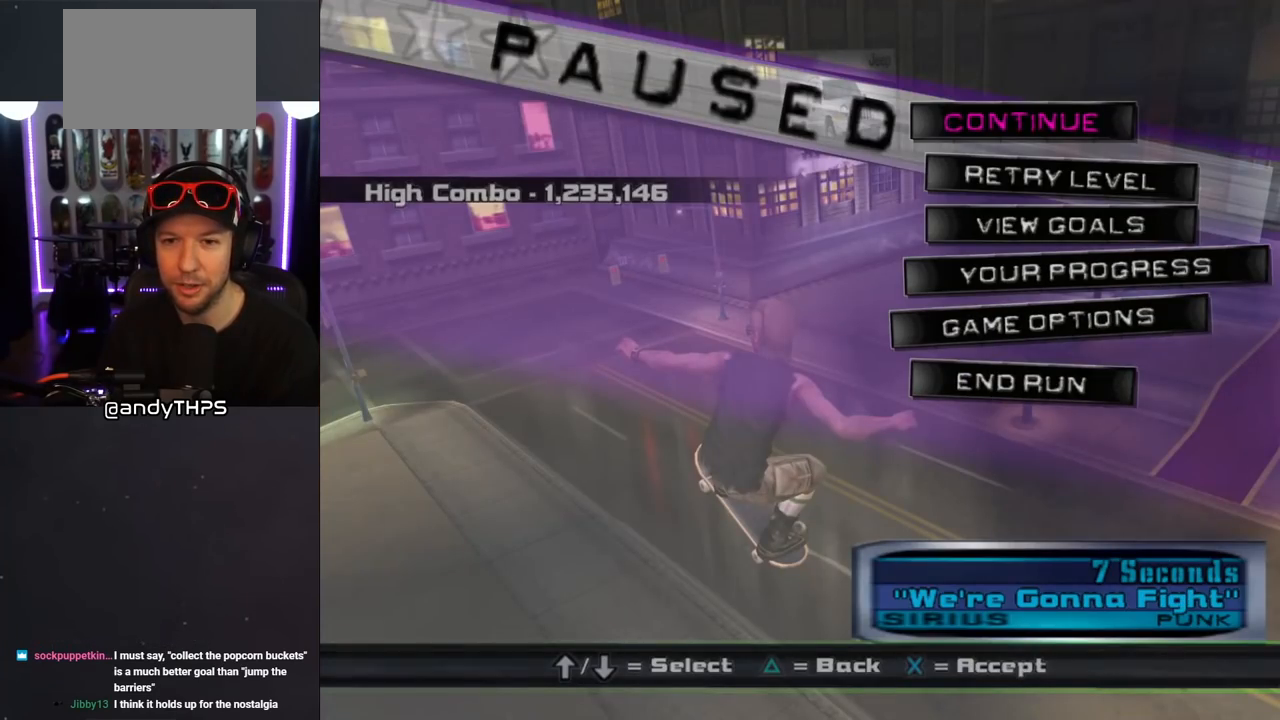
{"buttons": ["DPAD_DOWN"], "left_stick": "center", "right_stick": "center", "events": [[267, "DPAD_DOWN", "down"], [383, "DPAD_DOWN", "up"], [467, "DPAD_DOWN", "down"]]}
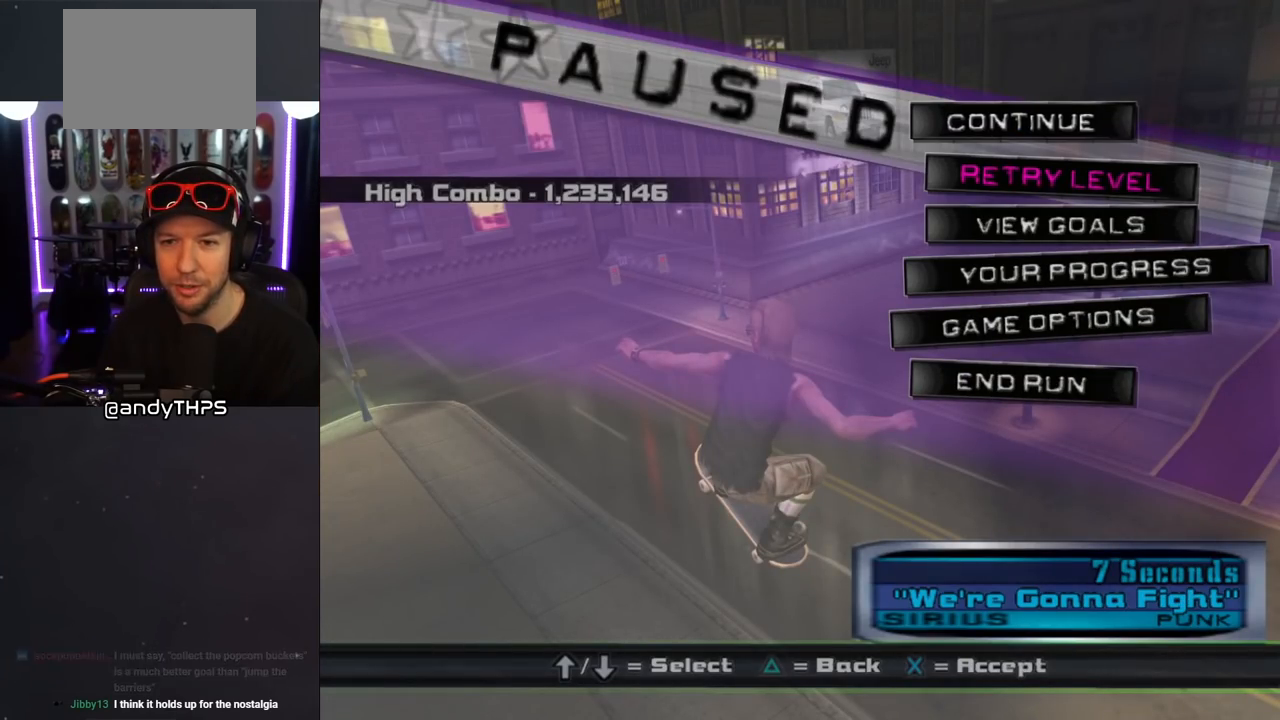
{"buttons": [], "left_stick": "center", "right_stick": "center", "events": [[50, "DPAD_DOWN", "up"], [217, "CROSS", "down"], [333, "CROSS", "up"]]}
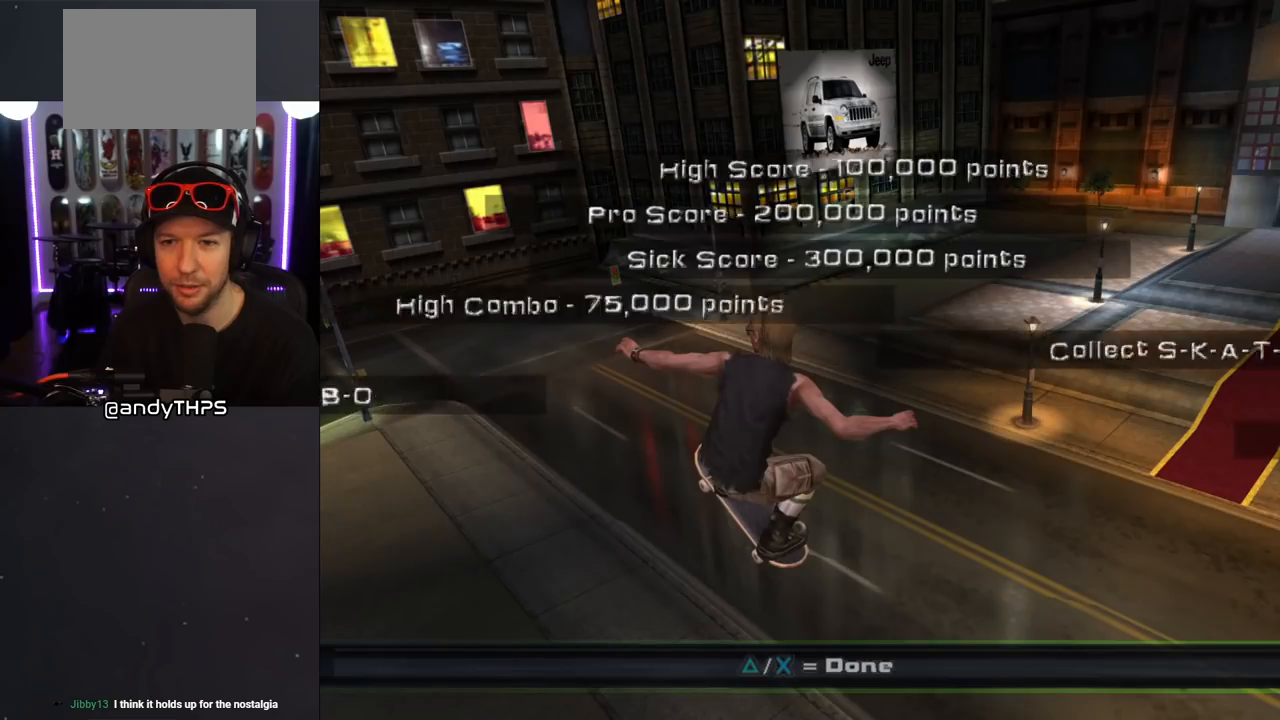
{"buttons": [], "left_stick": "center", "right_stick": "center", "events": []}
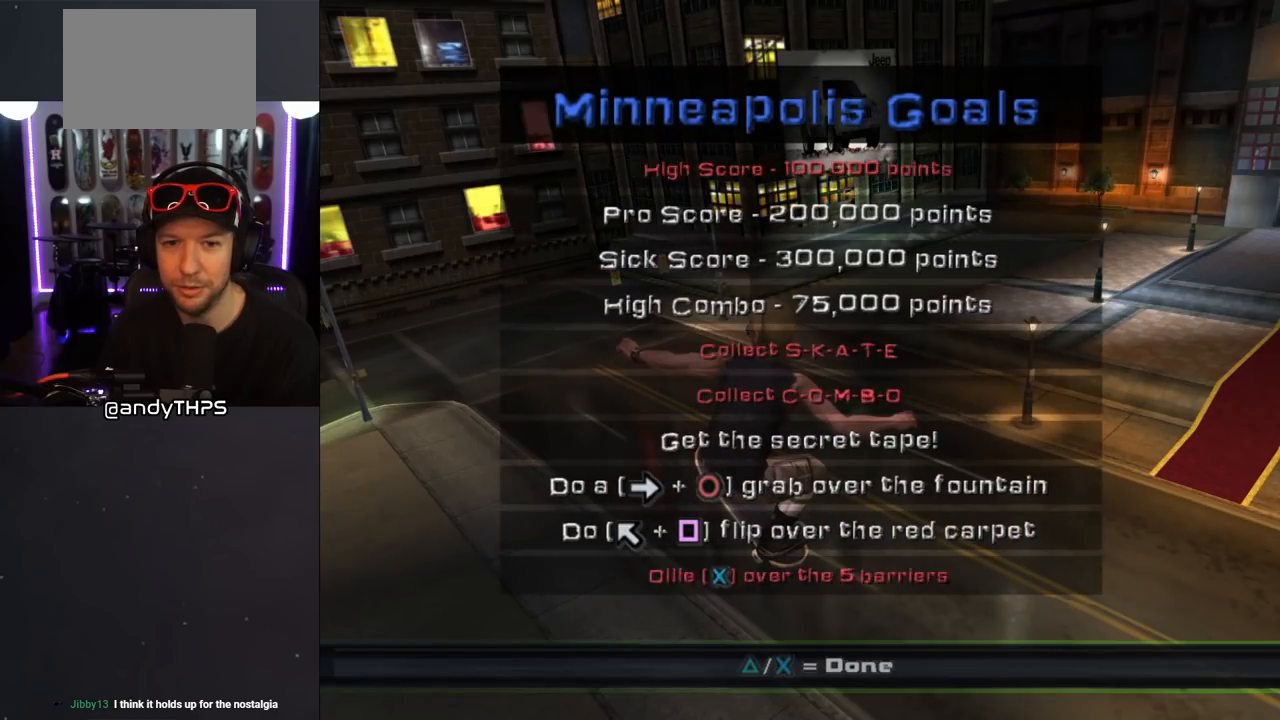
{"buttons": [], "left_stick": "center", "right_stick": "center", "events": []}
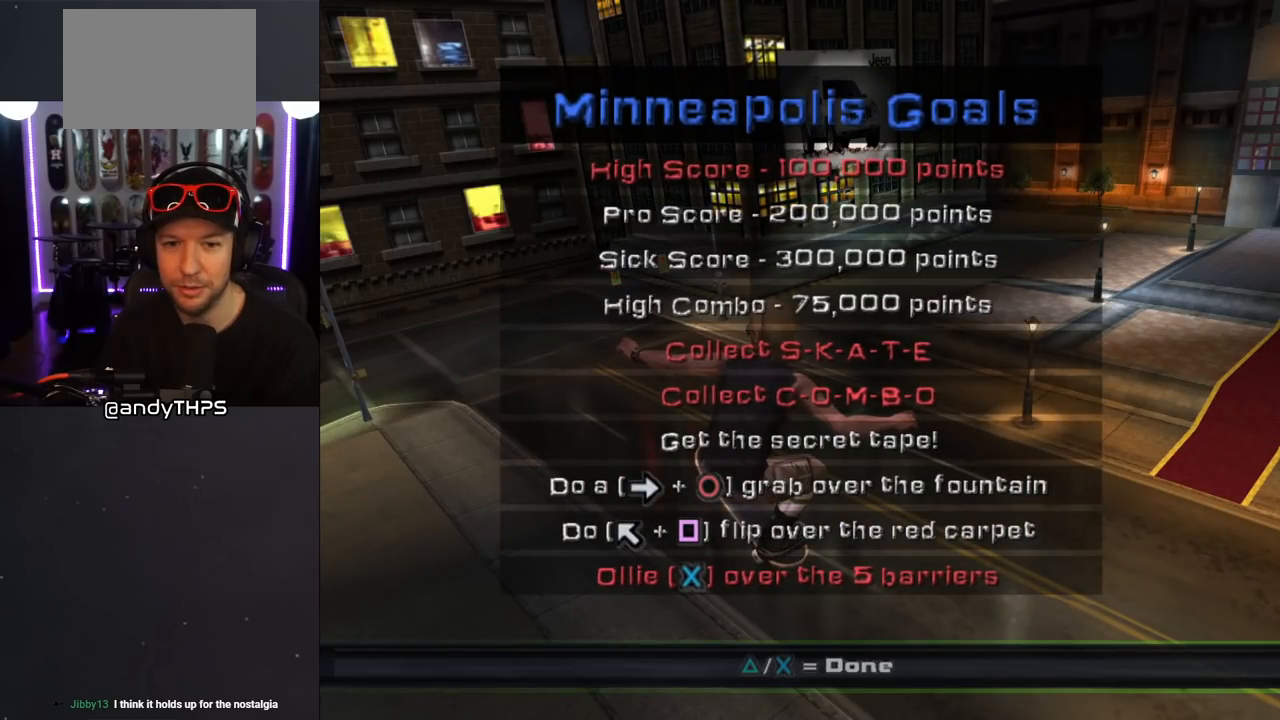
{"buttons": [], "left_stick": "center", "right_stick": "center", "events": []}
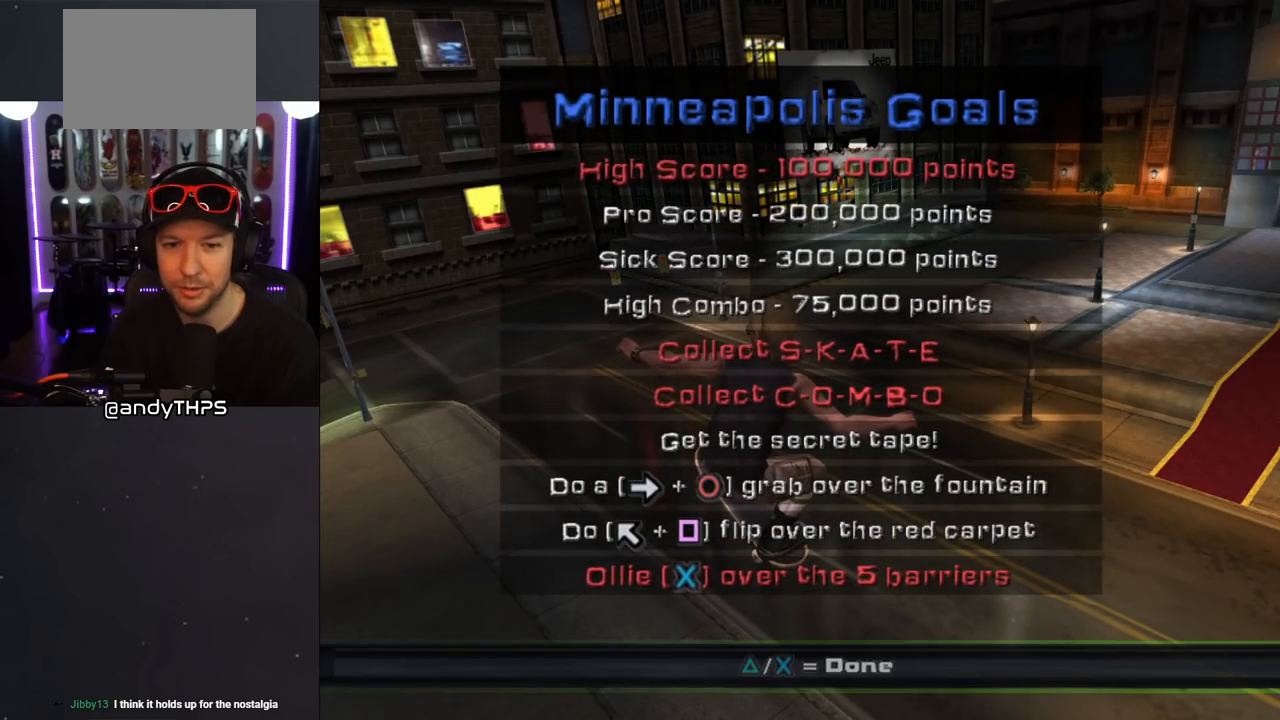
{"buttons": [], "left_stick": "center", "right_stick": "center", "events": []}
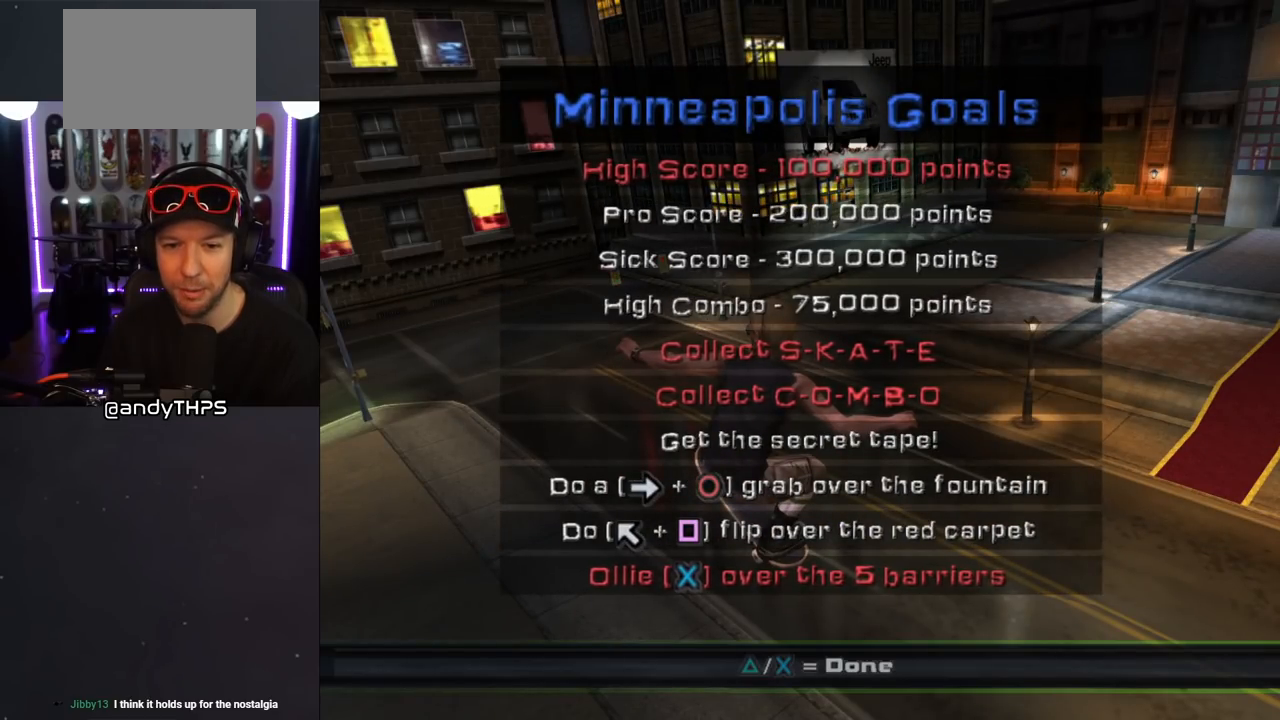
{"buttons": [], "left_stick": "center", "right_stick": "center", "events": []}
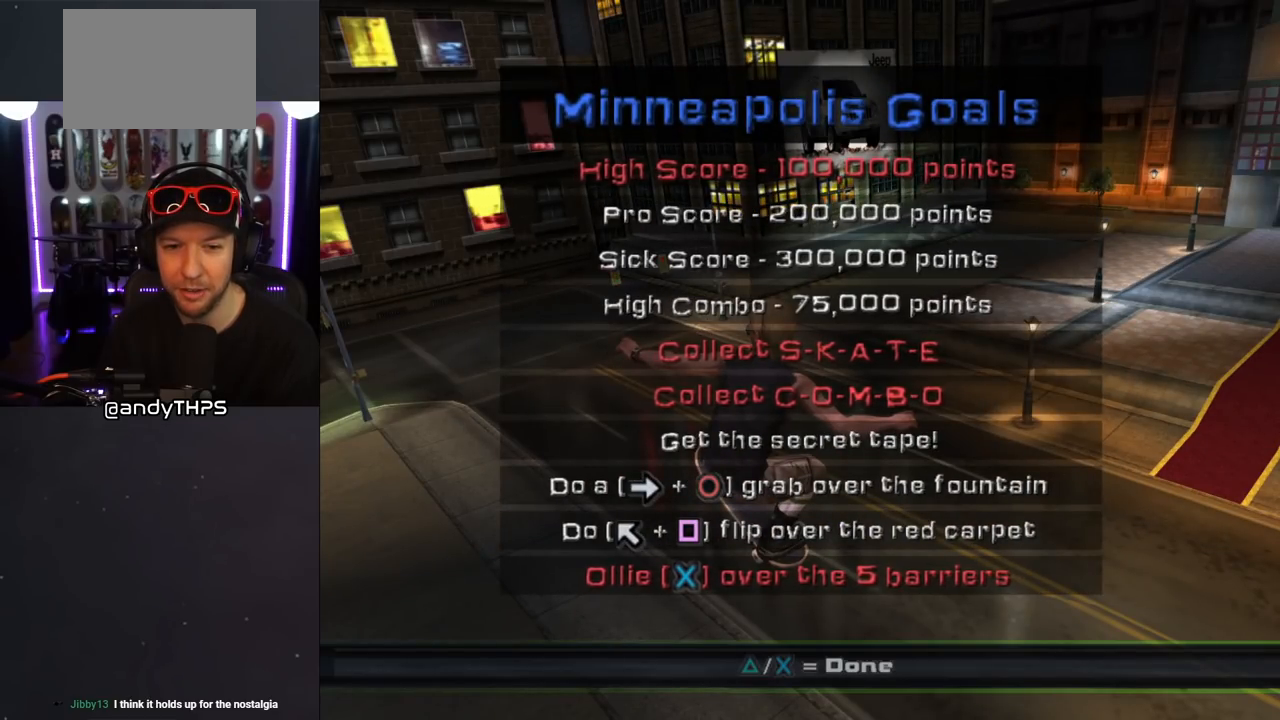
{"buttons": [], "left_stick": "center", "right_stick": "center", "events": []}
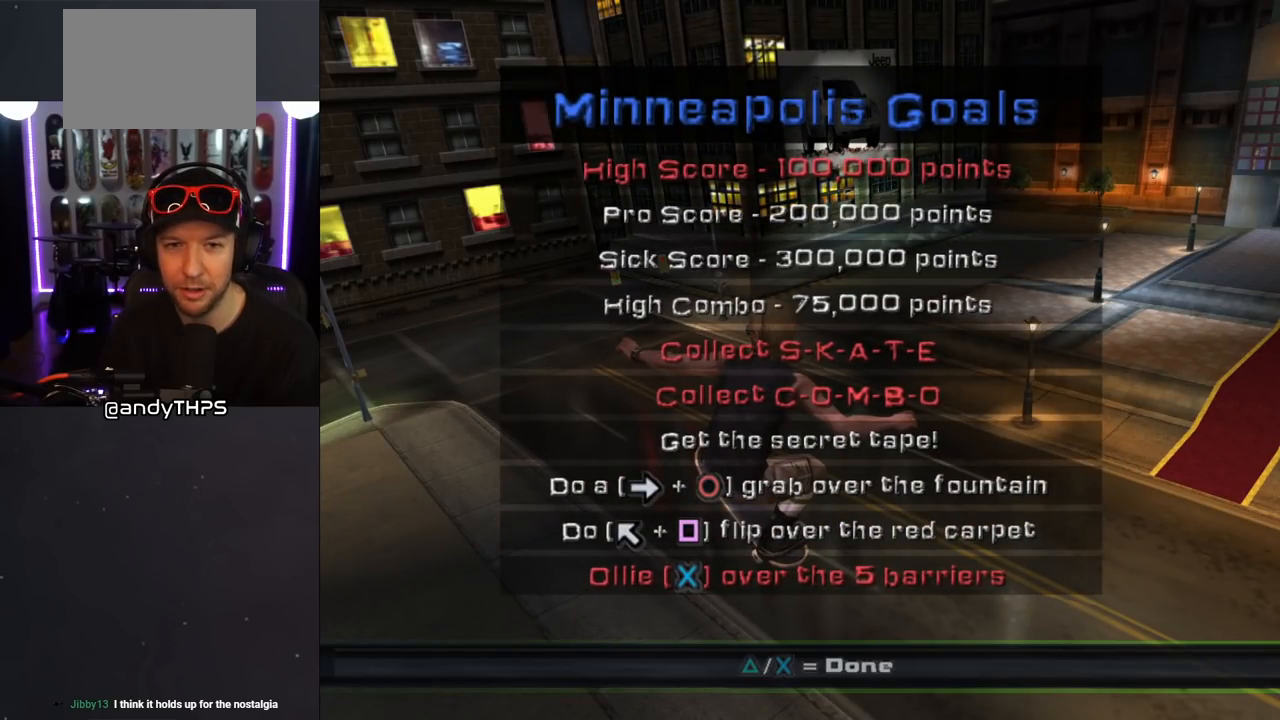
{"buttons": [], "left_stick": "center", "right_stick": "center", "events": []}
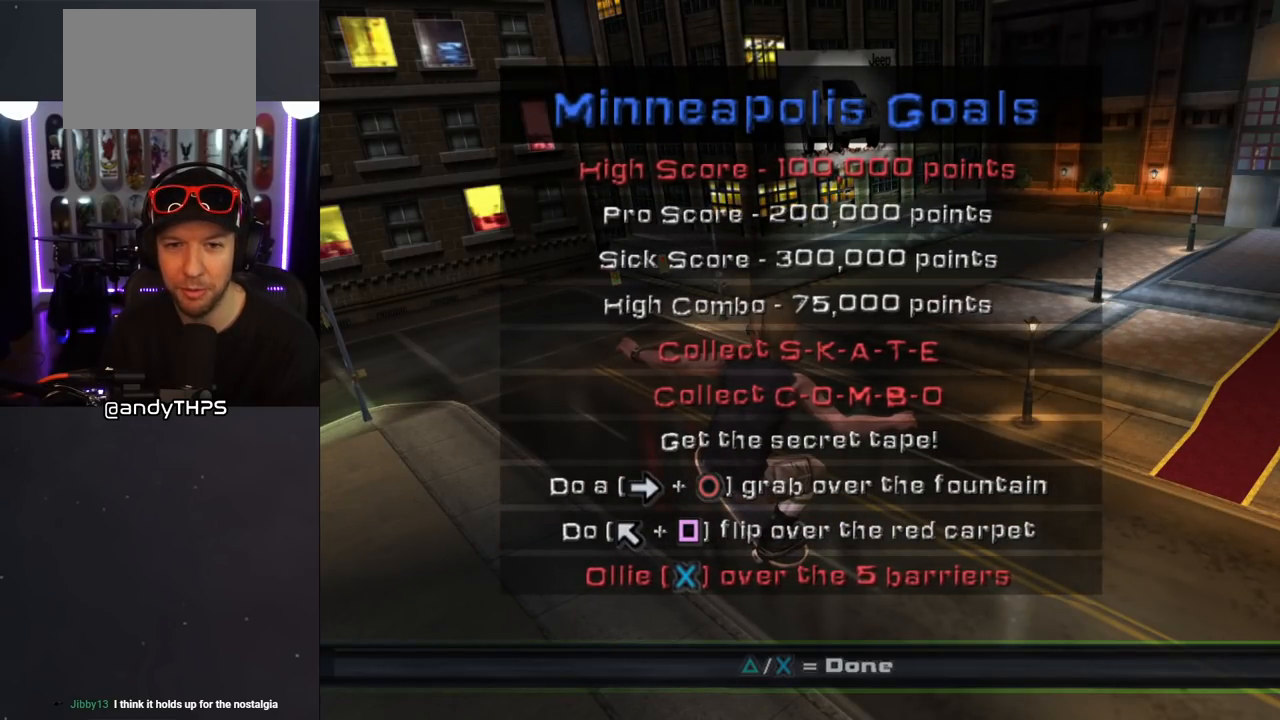
{"buttons": [], "left_stick": "center", "right_stick": "center", "events": []}
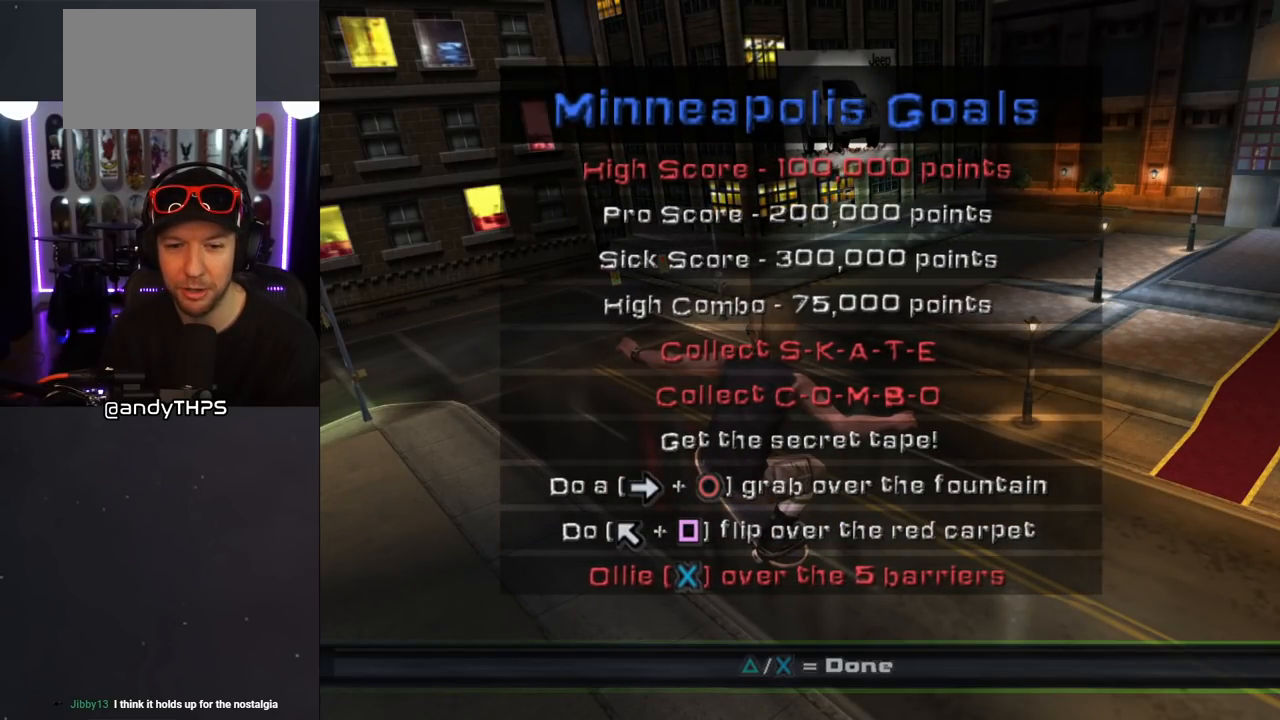
{"buttons": [], "left_stick": "center", "right_stick": "center", "events": []}
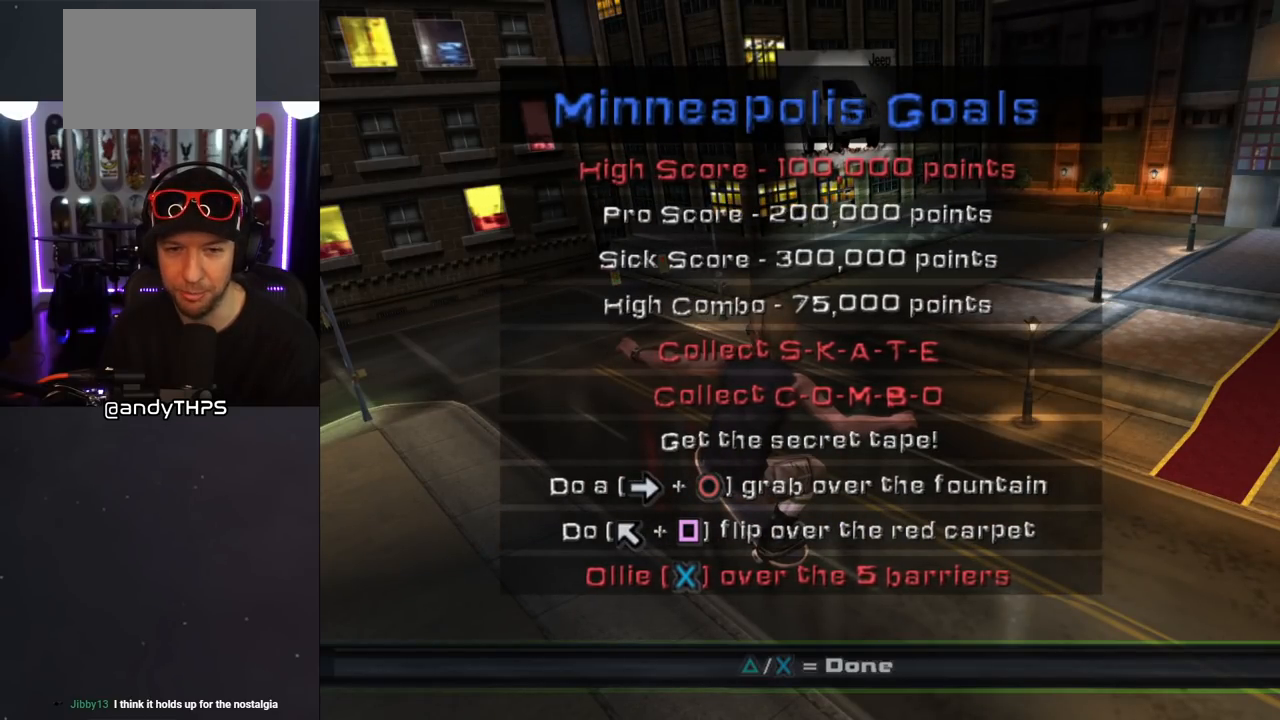
{"buttons": [], "left_stick": "center", "right_stick": "center", "events": [[50, "CROSS", "down"], [200, "CROSS", "up"]]}
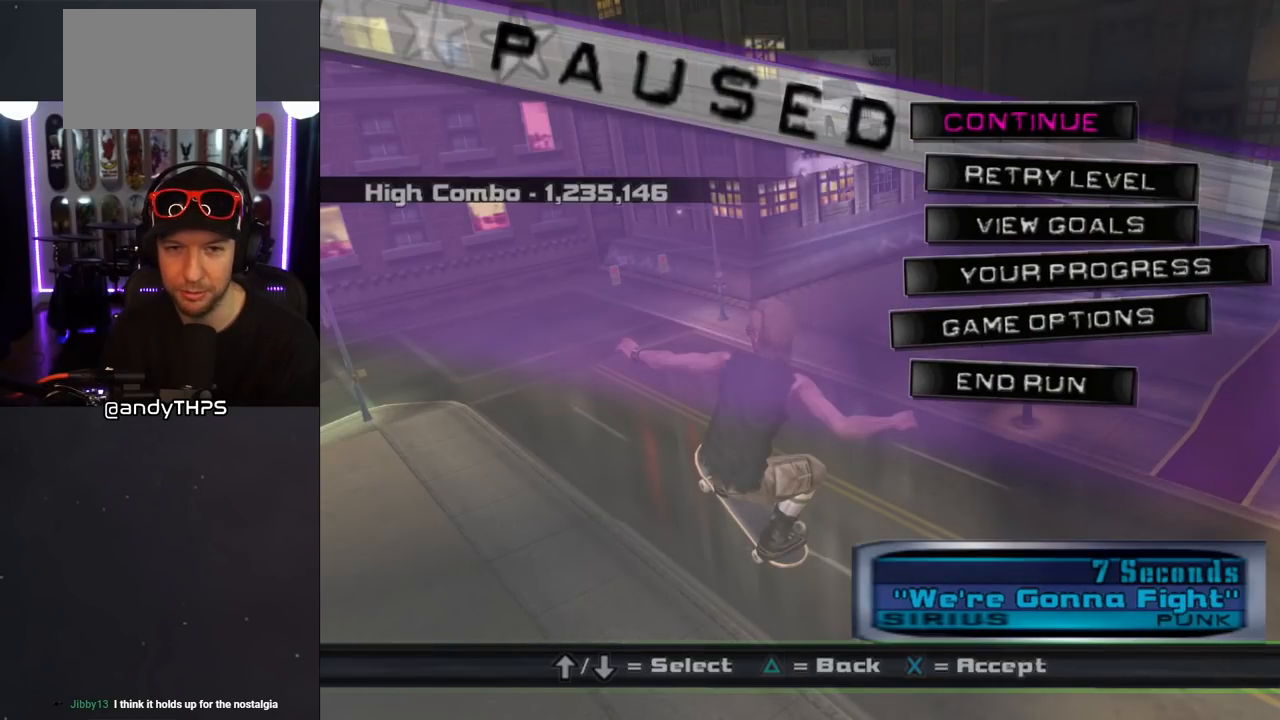
{"buttons": [], "left_stick": "center", "right_stick": "center", "events": [[217, "CROSS", "down"], [333, "CROSS", "up"]]}
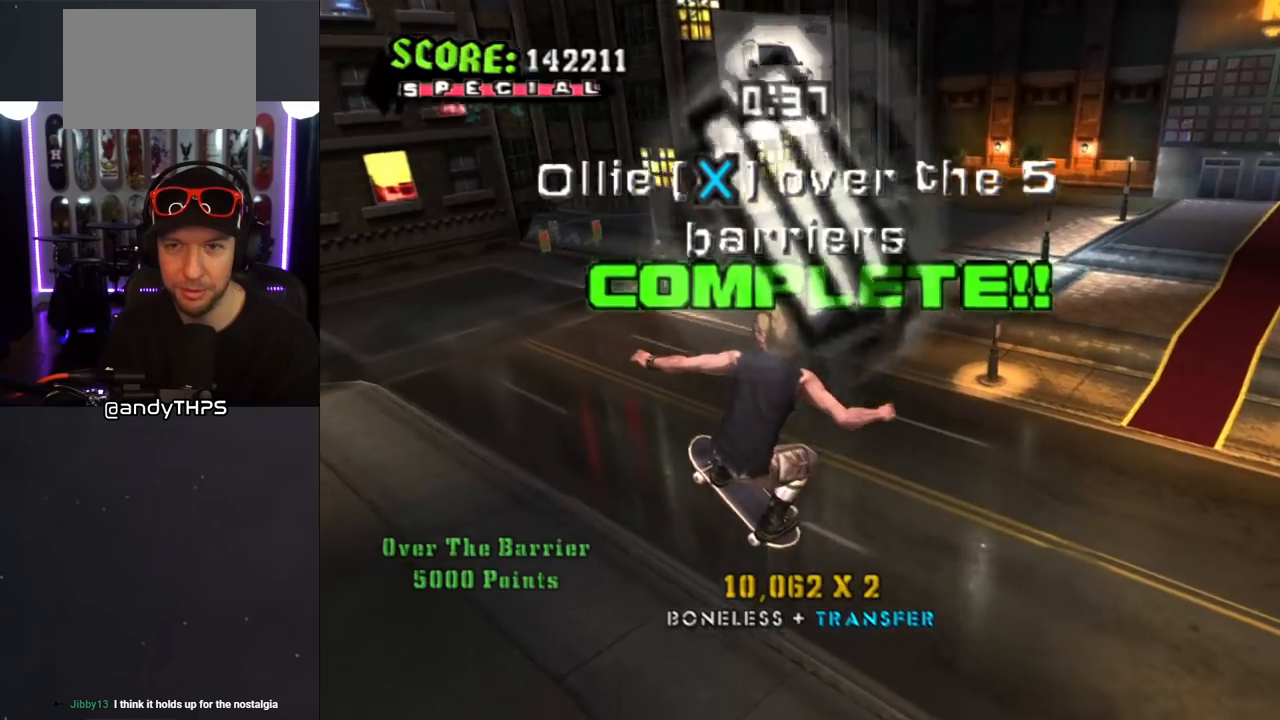
{"buttons": ["CROSS"], "left_stick": "center", "right_stick": "center", "events": [[250, "CROSS", "down"]]}
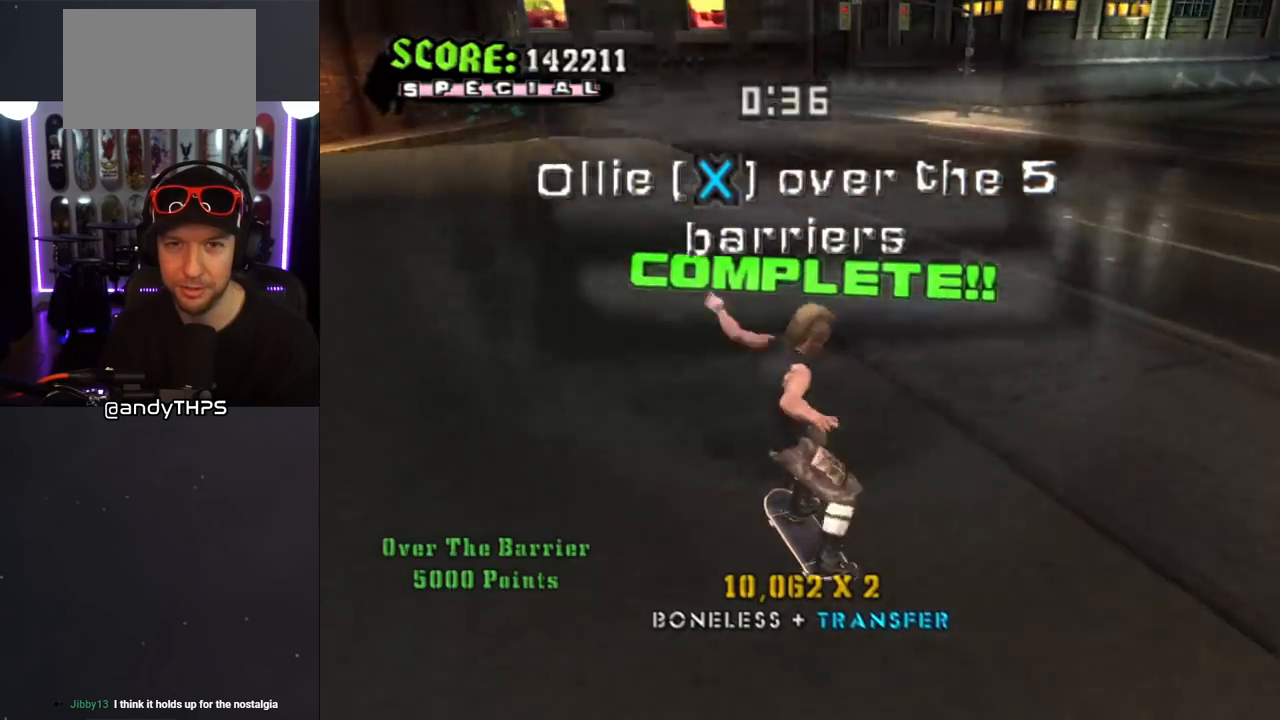
{"buttons": ["CROSS", "L1", "DPAD_DOWN", "DPAD_RIGHT"], "left_stick": "center", "right_stick": "center", "events": [[17, "DPAD_RIGHT", "down"], [367, "DPAD_DOWN", "down"], [500, "L1", "down"]]}
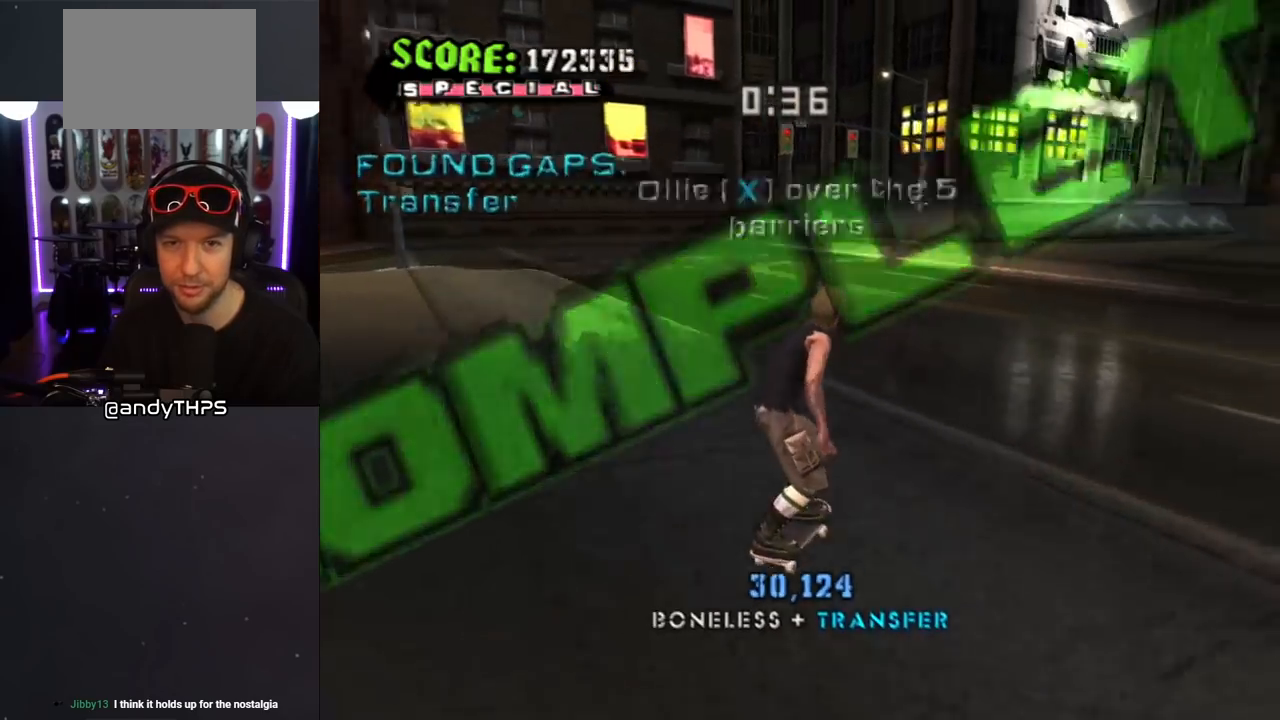
{"buttons": [], "left_stick": "center", "right_stick": "center", "events": [[67, "SQUARE", "down"], [83, "CROSS", "up"], [183, "SQUARE", "up"], [217, "DPAD_DOWN", "up"], [233, "DPAD_RIGHT", "up"], [283, "right_stick", "left"], [483, "L1", "up"], [500, "right_stick", "center"]]}
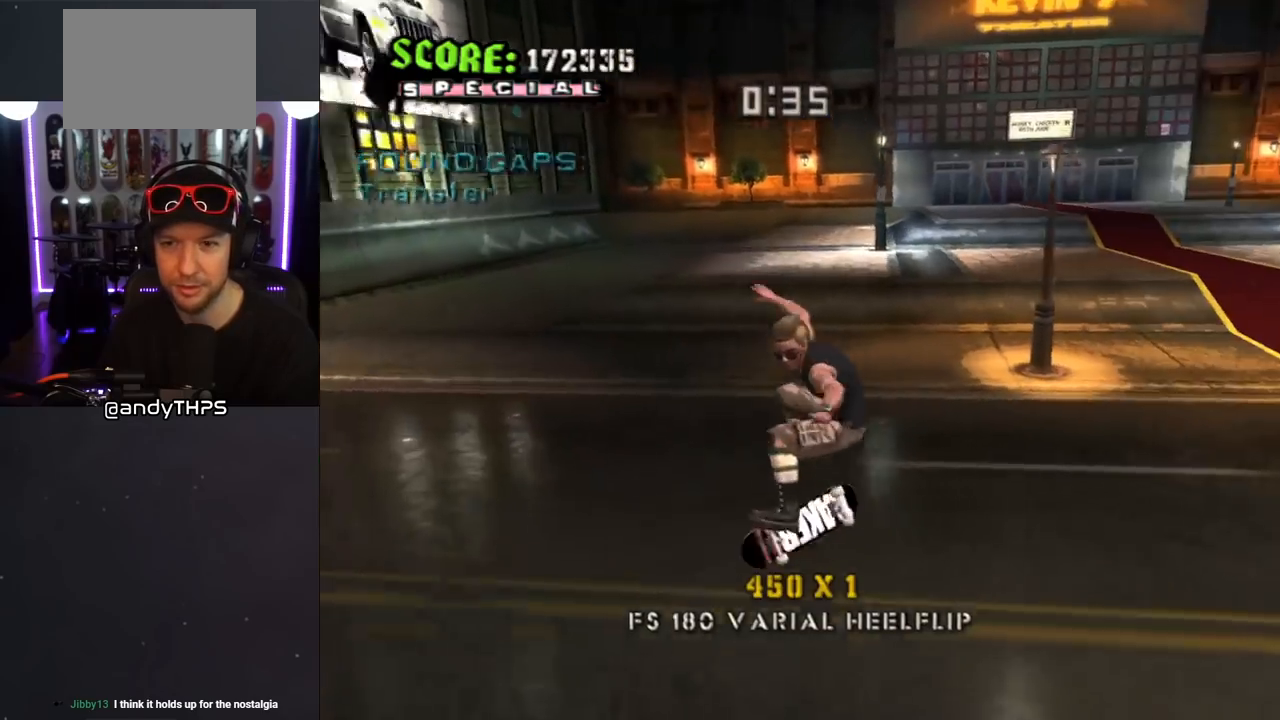
{"buttons": ["CROSS", "DPAD_DOWN", "DPAD_RIGHT"], "left_stick": "center", "right_stick": "center", "events": [[50, "CROSS", "down"], [417, "DPAD_RIGHT", "down"], [450, "DPAD_DOWN", "down"]]}
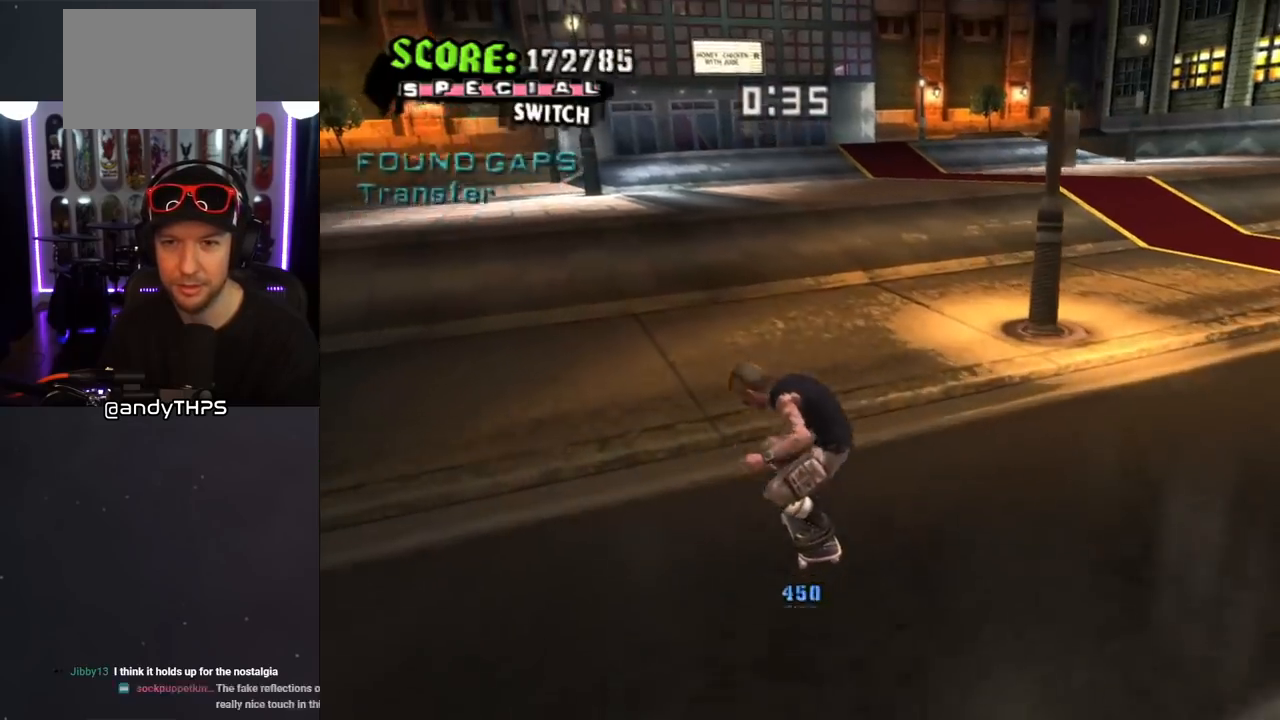
{"buttons": ["SQUARE", "DPAD_UP", "DPAD_LEFT"], "left_stick": "center", "right_stick": "center", "events": [[267, "DPAD_DOWN", "up"], [300, "DPAD_RIGHT", "up"], [367, "CROSS", "up"], [433, "DPAD_LEFT", "down"], [433, "DPAD_UP", "down"], [433, "SQUARE", "down"]]}
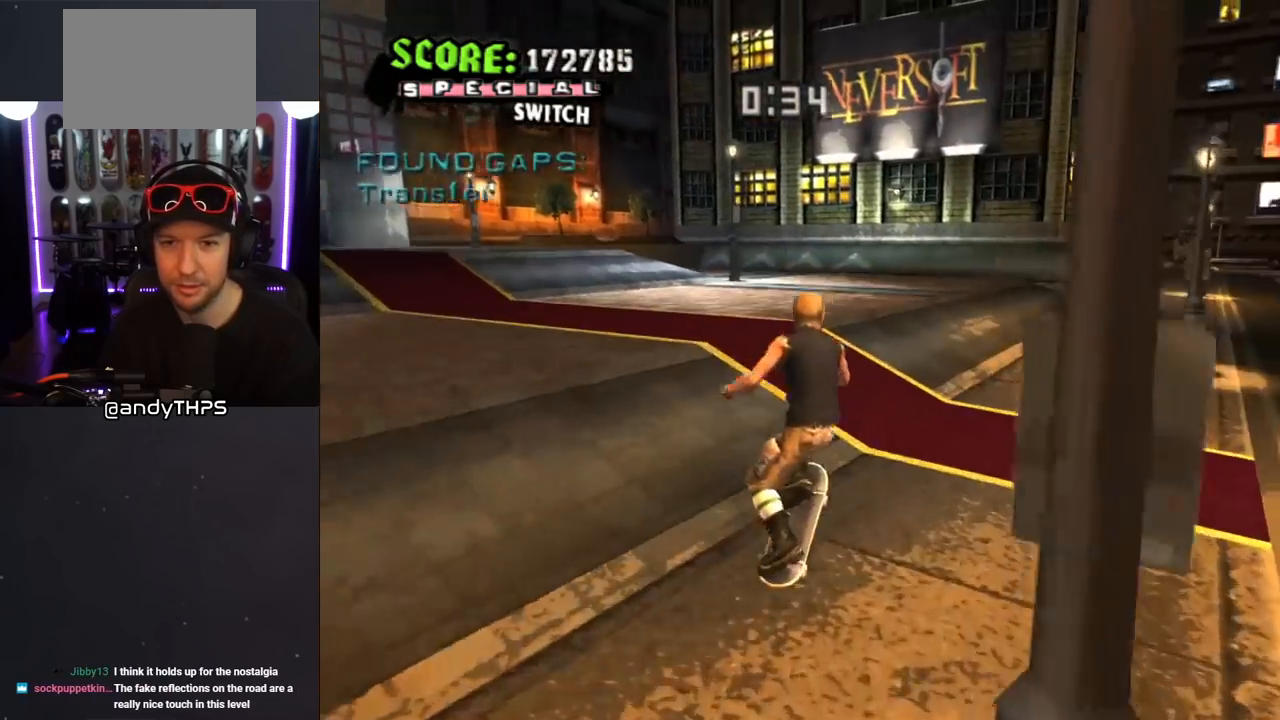
{"buttons": ["CROSS", "R1"], "left_stick": "center", "right_stick": "left", "events": [[50, "DPAD_LEFT", "up"], [50, "DPAD_UP", "up"], [67, "SQUARE", "up"], [300, "right_stick", "left"], [433, "R1", "down"], [483, "CROSS", "down"]]}